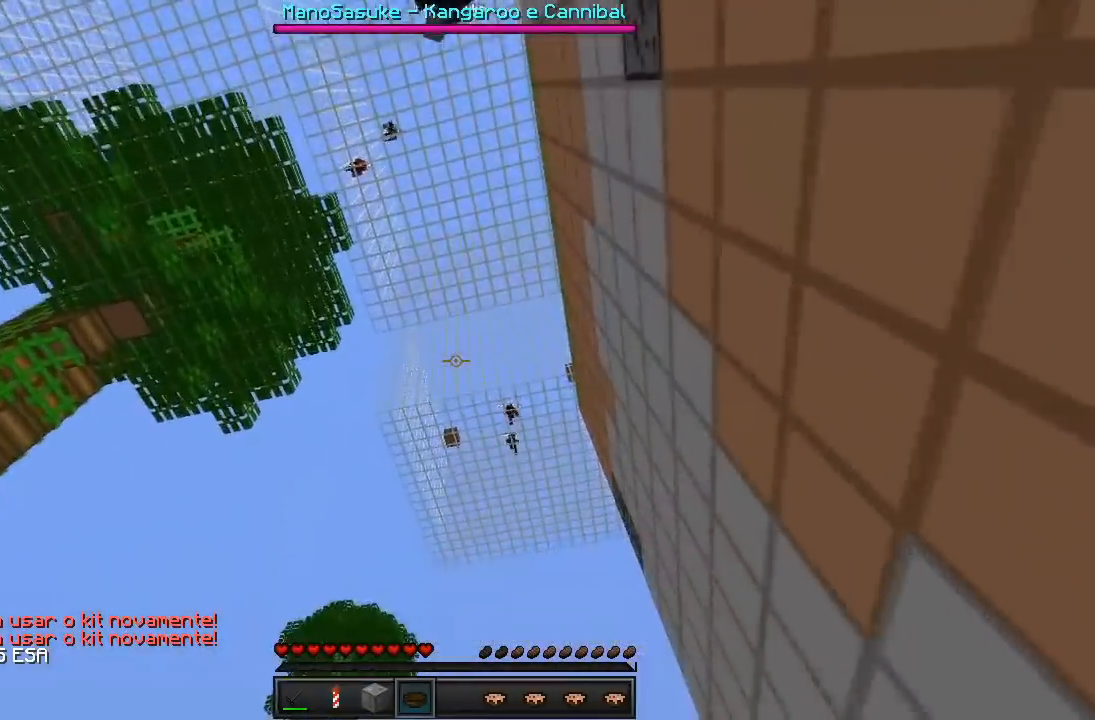
Gameplay with keyboard; each line is a JSON object with the keys held at the frame after it. "events" lists presses ("down") and releases ("up") of "a", "d", "s" and "w" between this image and that frame as [ms after this image, input, new state], when the widget could be followed in between. No other keys are recorded. Mouse input is not recorded.
{"keys": ["w"], "events": []}
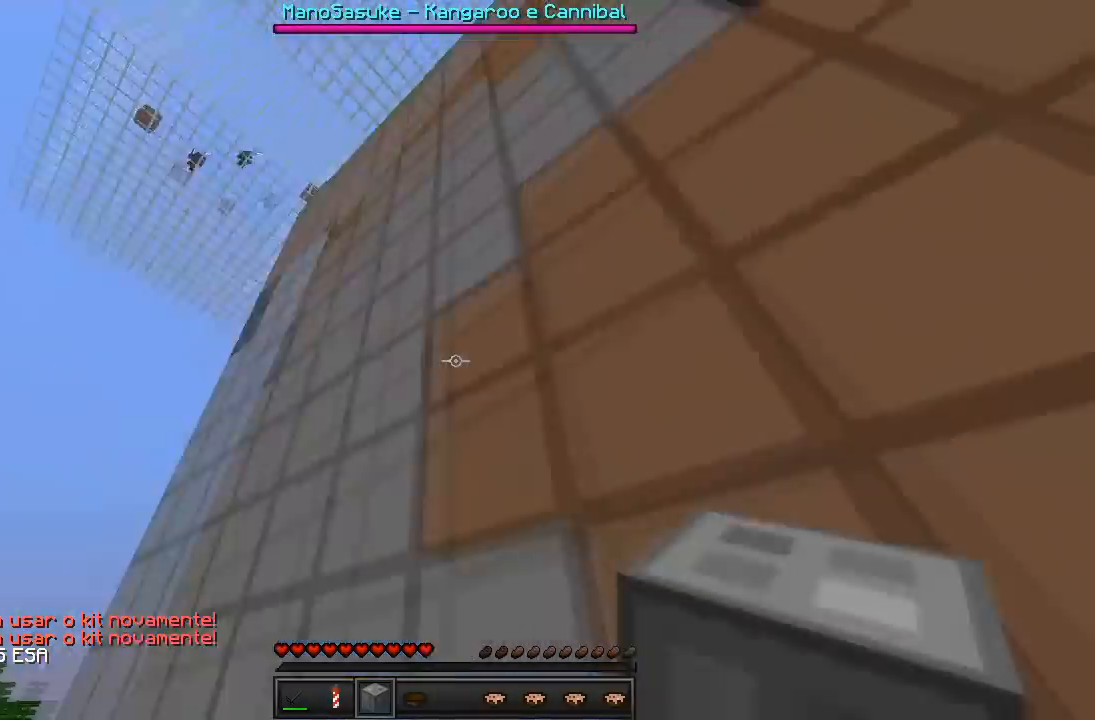
{"keys": ["w"], "events": []}
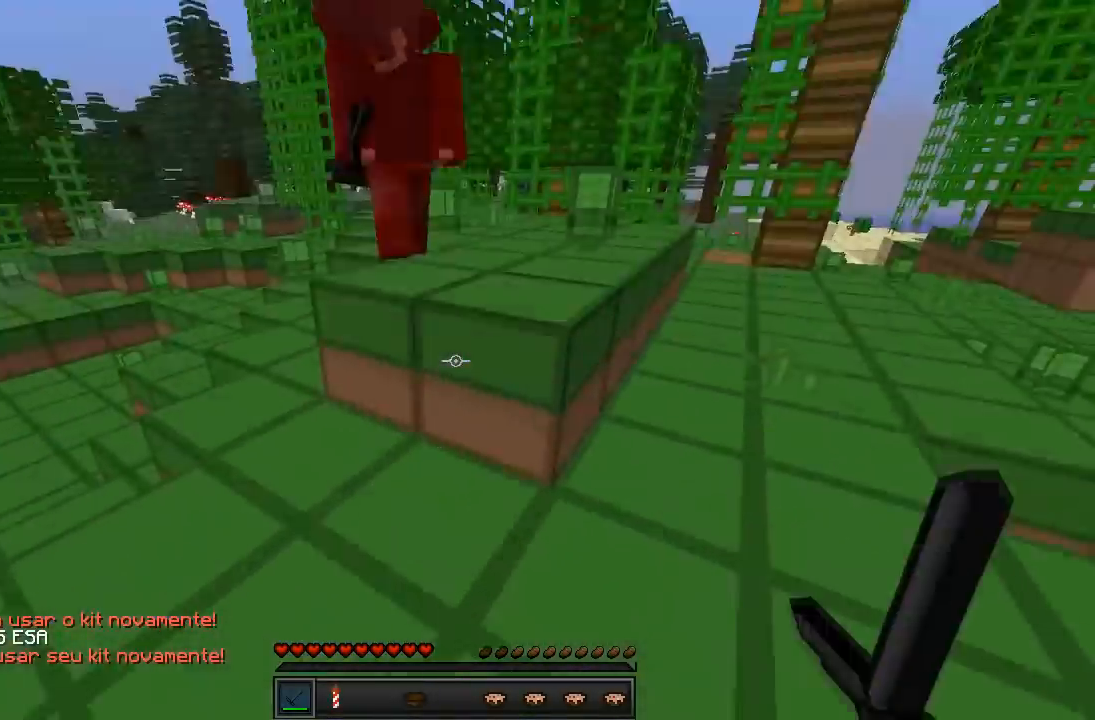
{"keys": ["w"], "events": []}
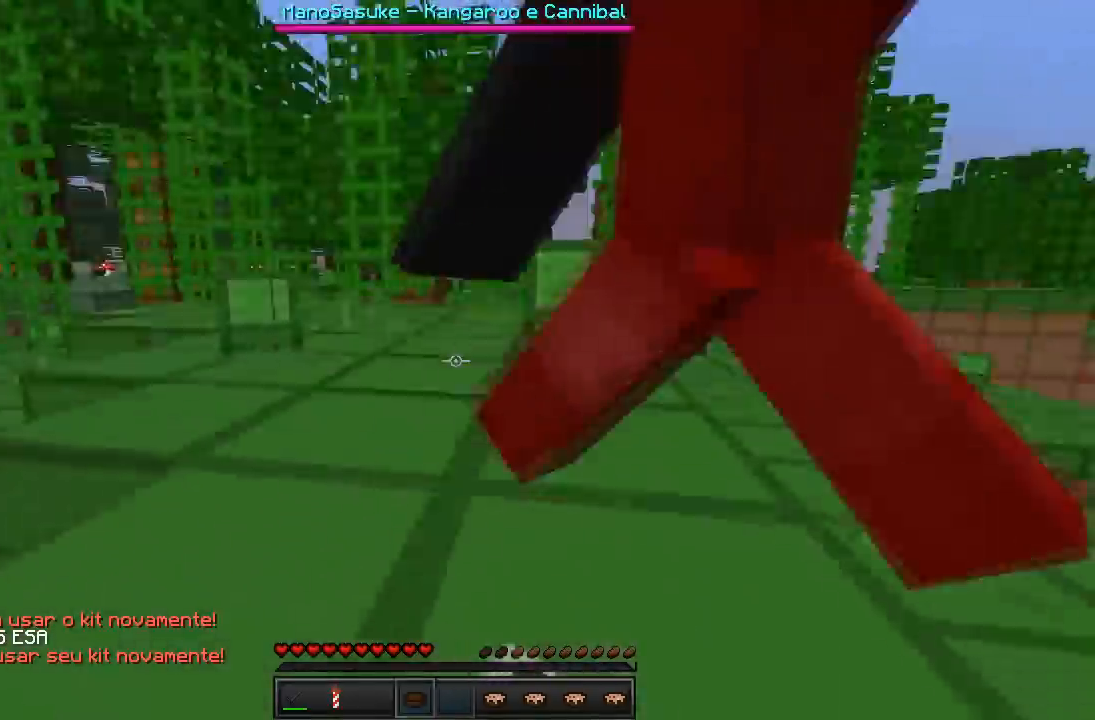
{"keys": ["d"], "events": [[367, "d", "down"], [400, "w", "up"]]}
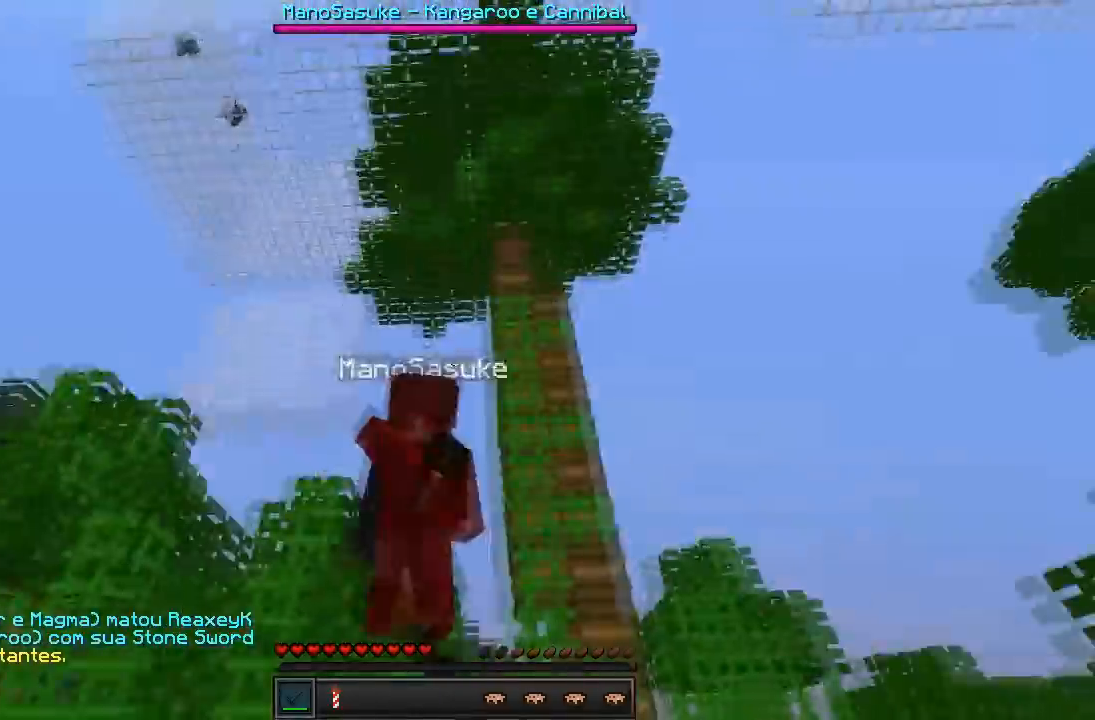
{"keys": ["d", "w"], "events": [[17, "w", "down"], [33, "d", "up"], [483, "d", "down"]]}
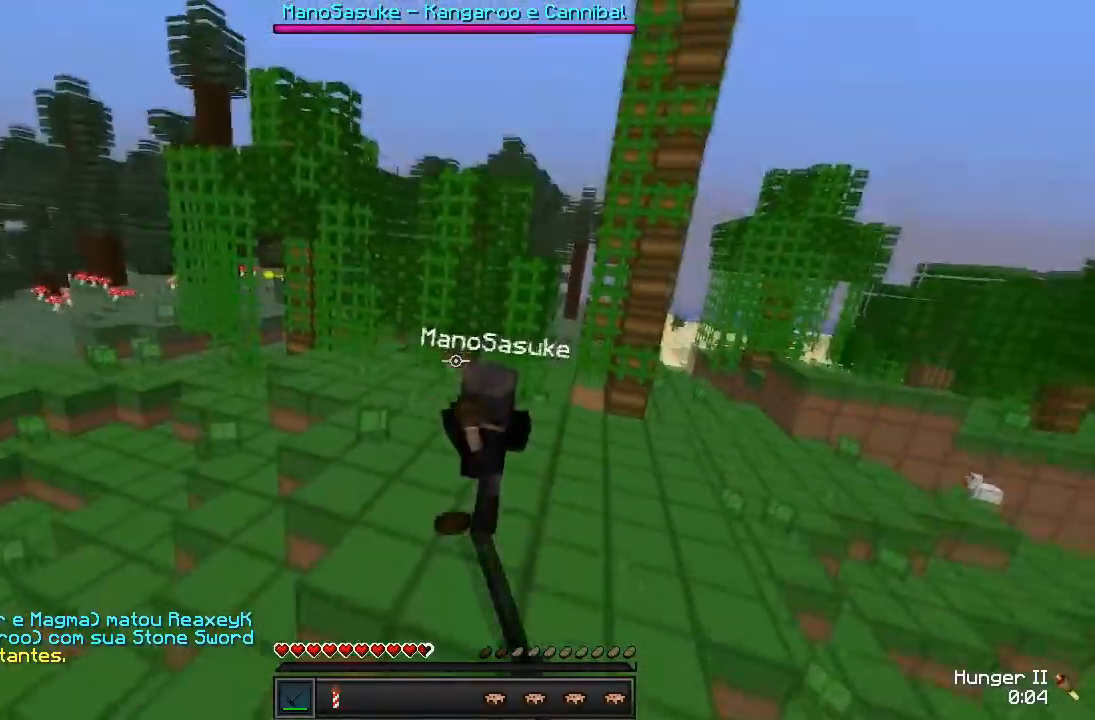
{"keys": ["w"], "events": [[150, "d", "up"]]}
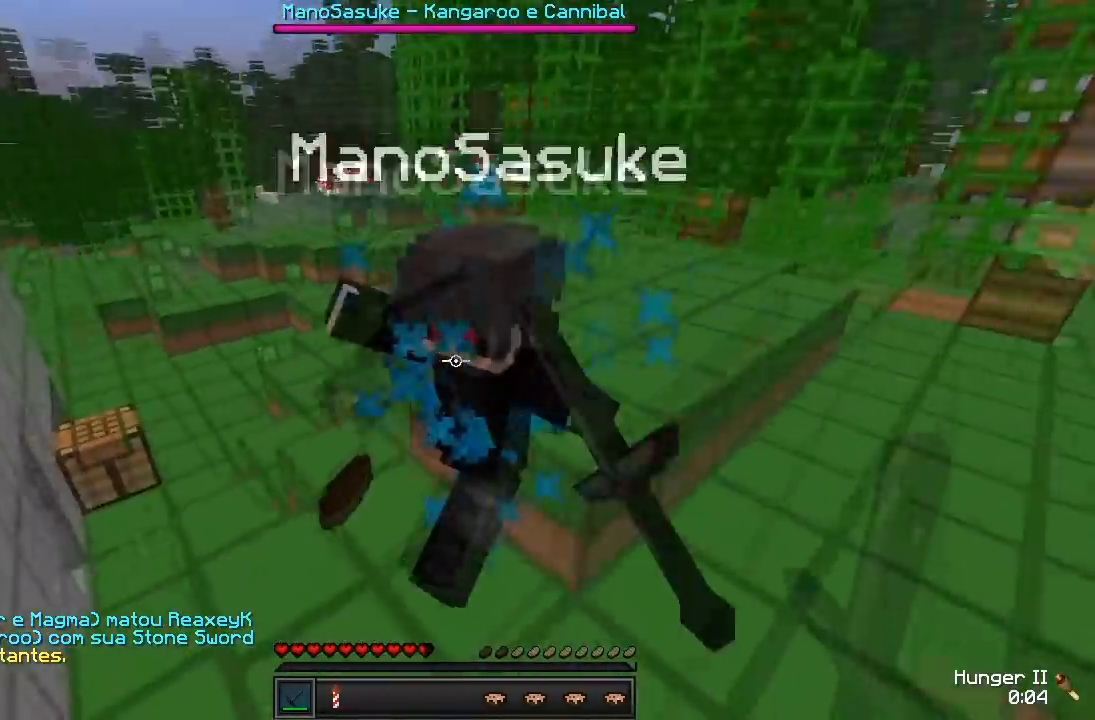
{"keys": ["a", "w"], "events": [[83, "a", "down"], [217, "a", "up"], [267, "d", "down"], [450, "d", "up"], [467, "a", "down"]]}
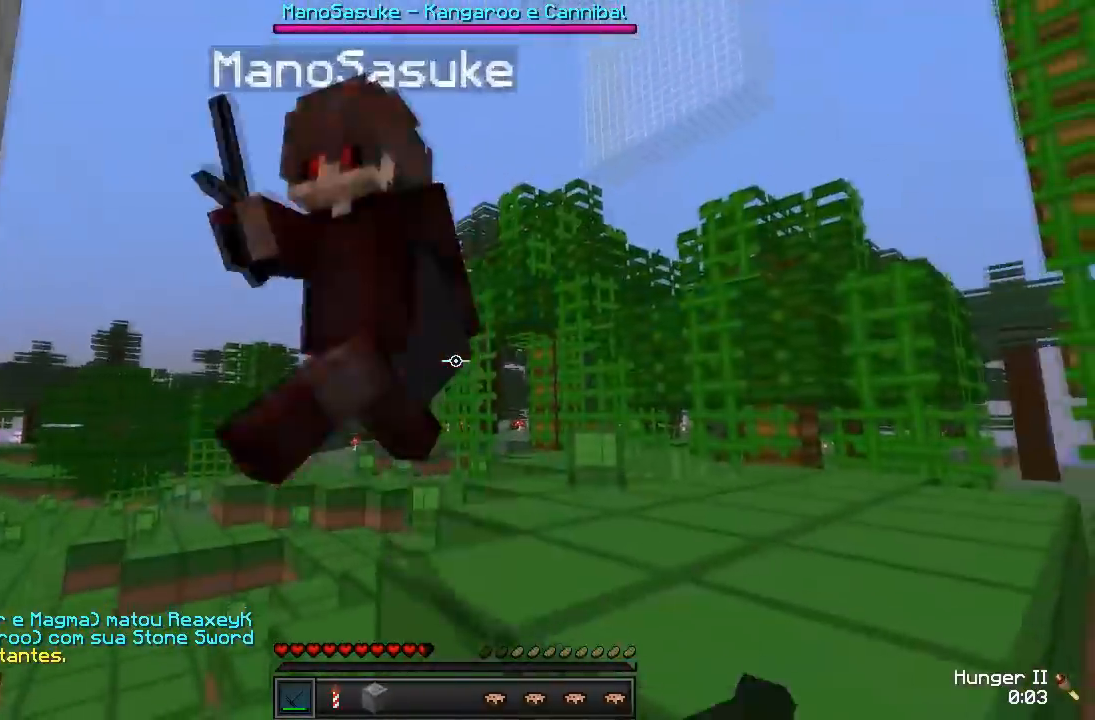
{"keys": ["w"], "events": [[250, "a", "up"]]}
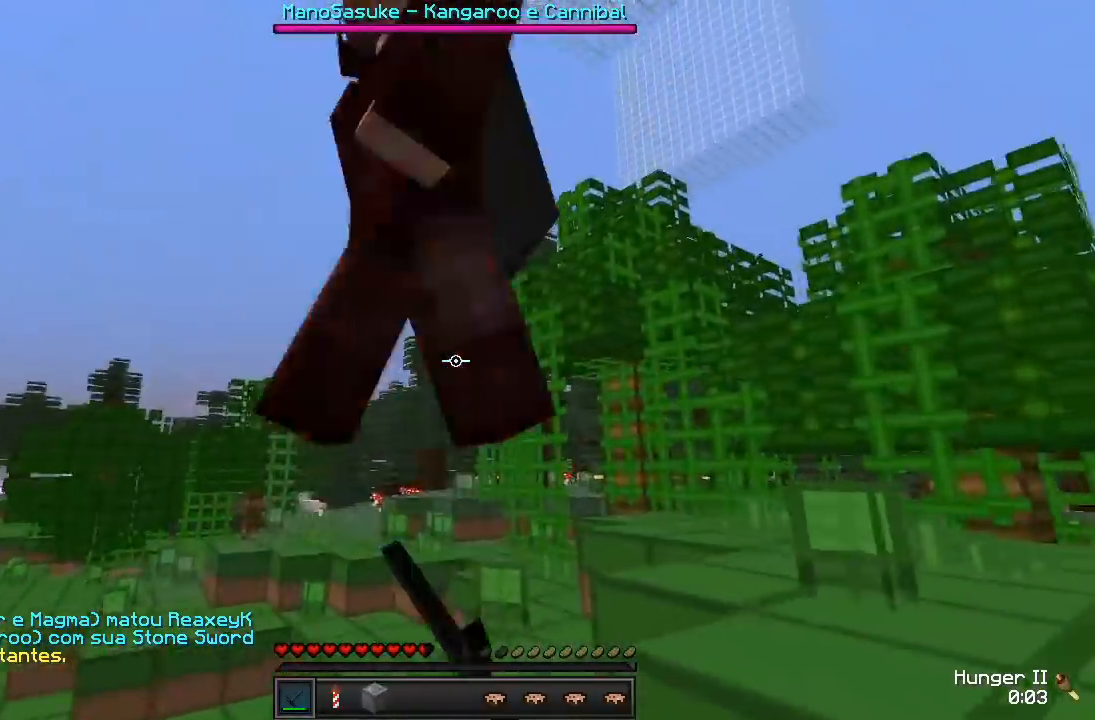
{"keys": ["w"], "events": [[217, "d", "down"], [367, "d", "up"]]}
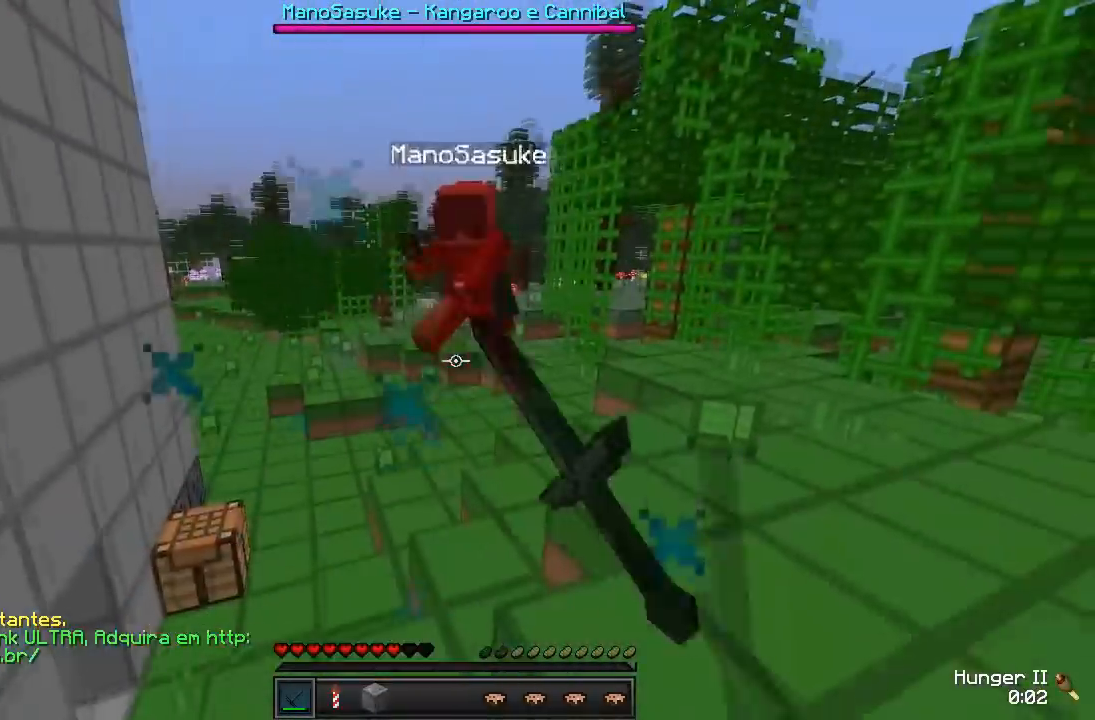
{"keys": ["w"], "events": []}
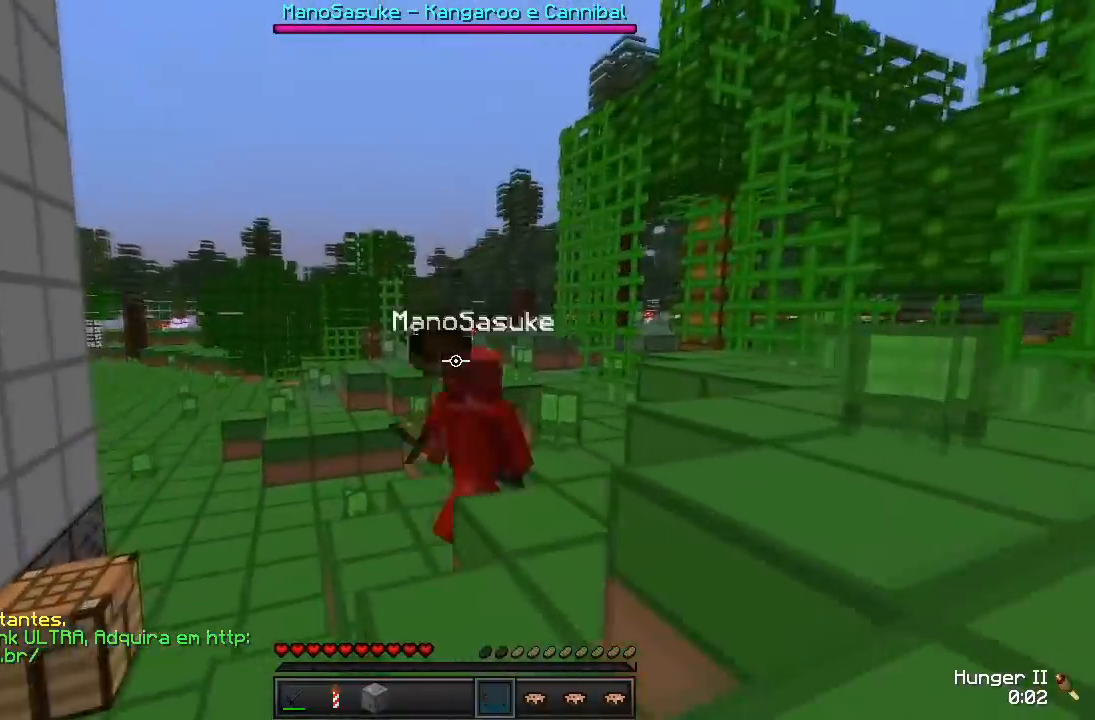
{"keys": ["d", "w"], "events": [[283, "d", "down"]]}
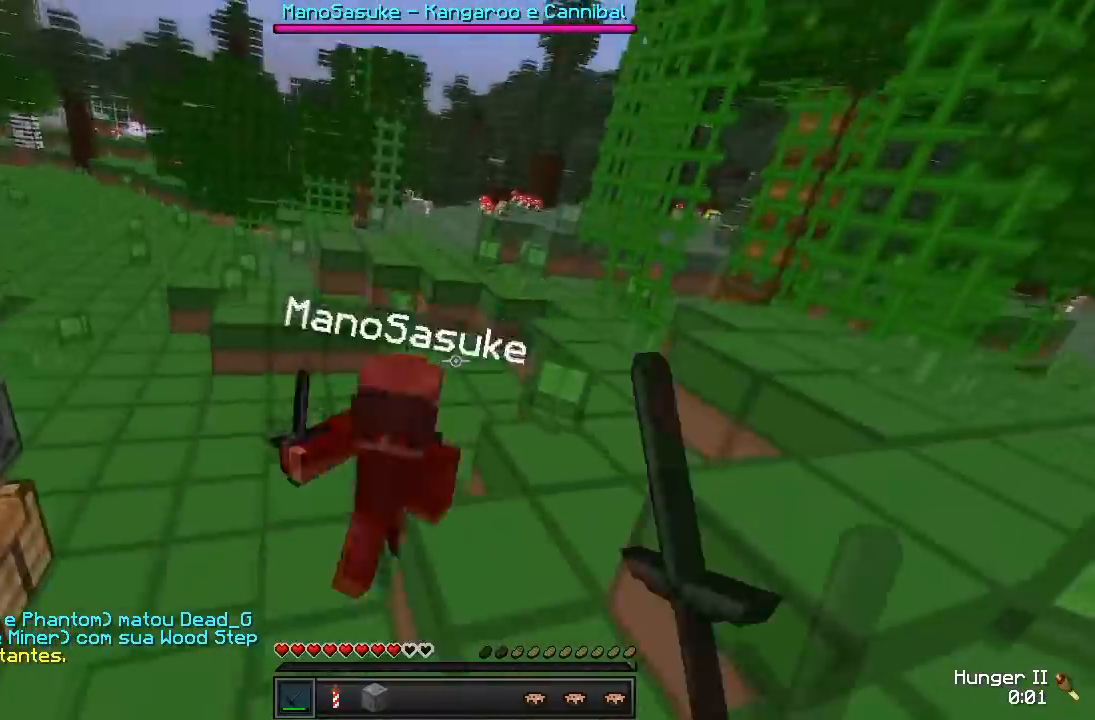
{"keys": ["w"], "events": [[33, "d", "up"]]}
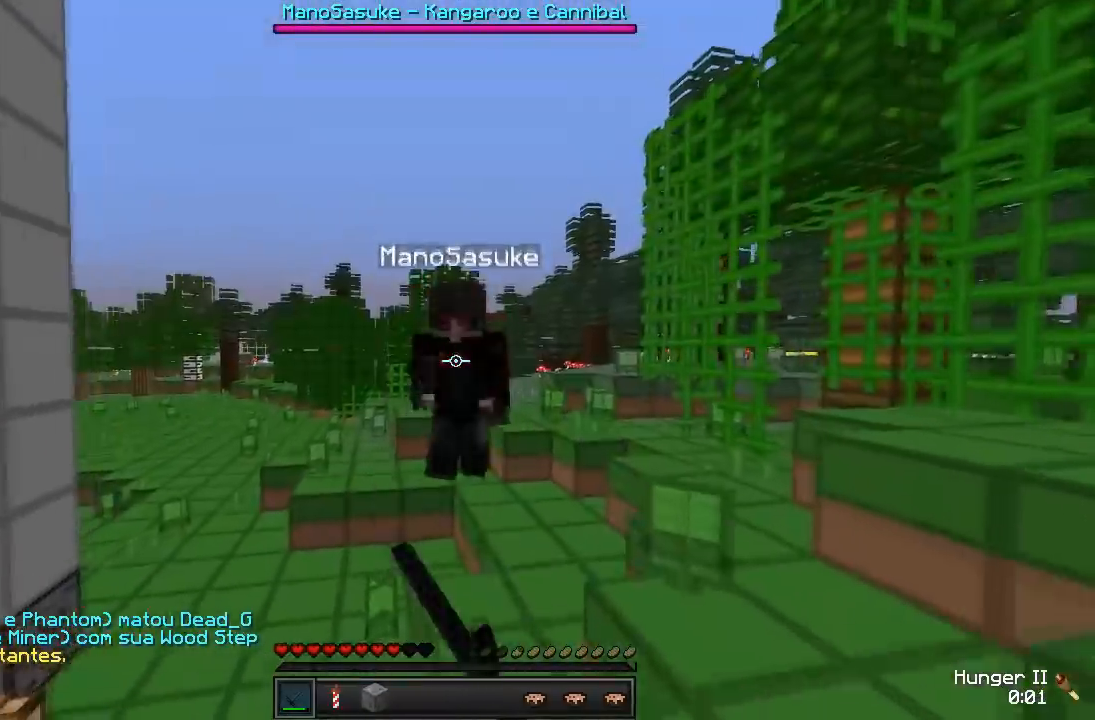
{"keys": ["d", "w"], "events": [[233, "d", "down"]]}
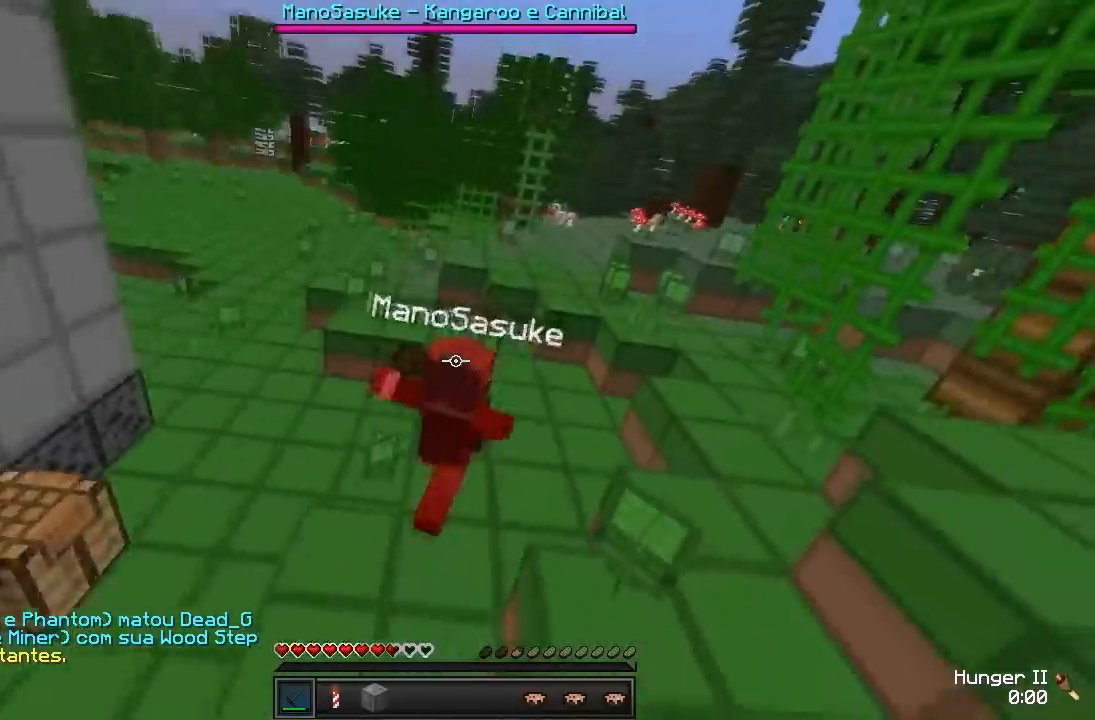
{"keys": ["w"], "events": [[200, "d", "up"]]}
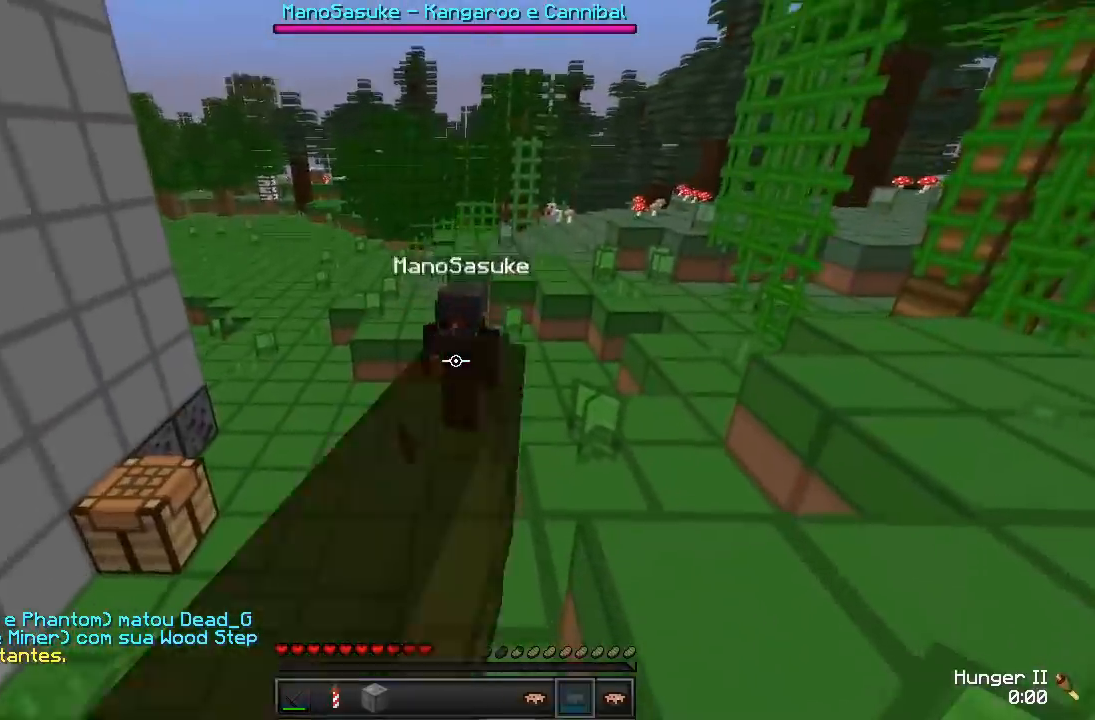
{"keys": ["d", "w"], "events": [[417, "d", "down"]]}
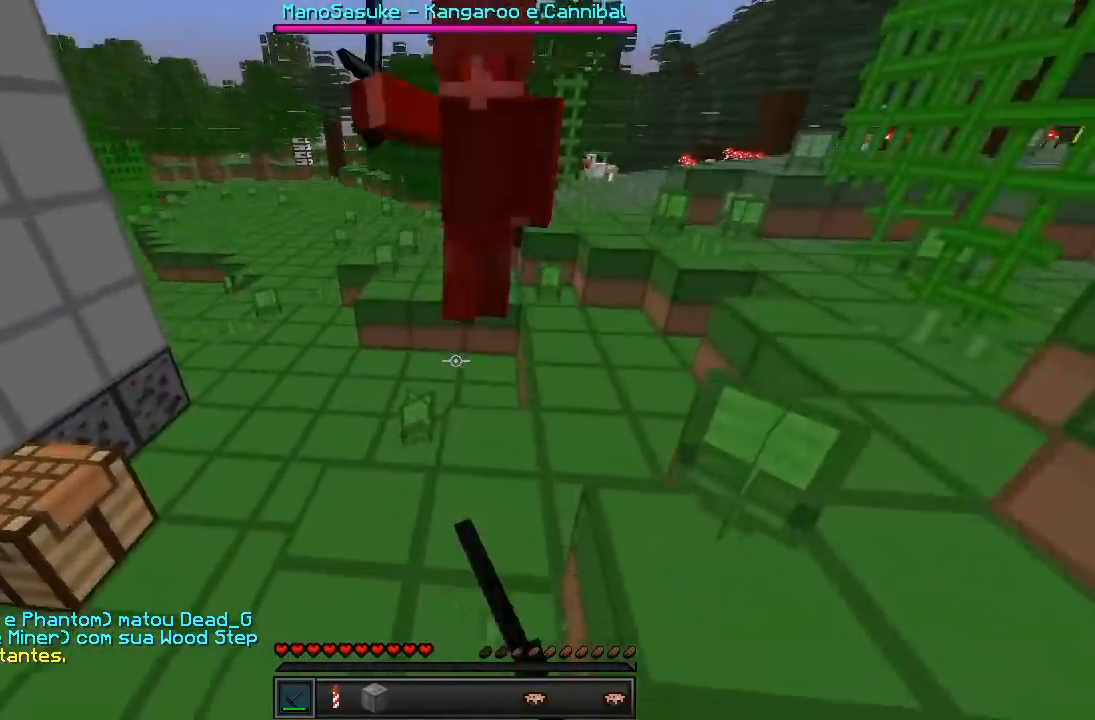
{"keys": ["d"], "events": [[100, "d", "up"], [267, "d", "down"], [450, "w", "up"]]}
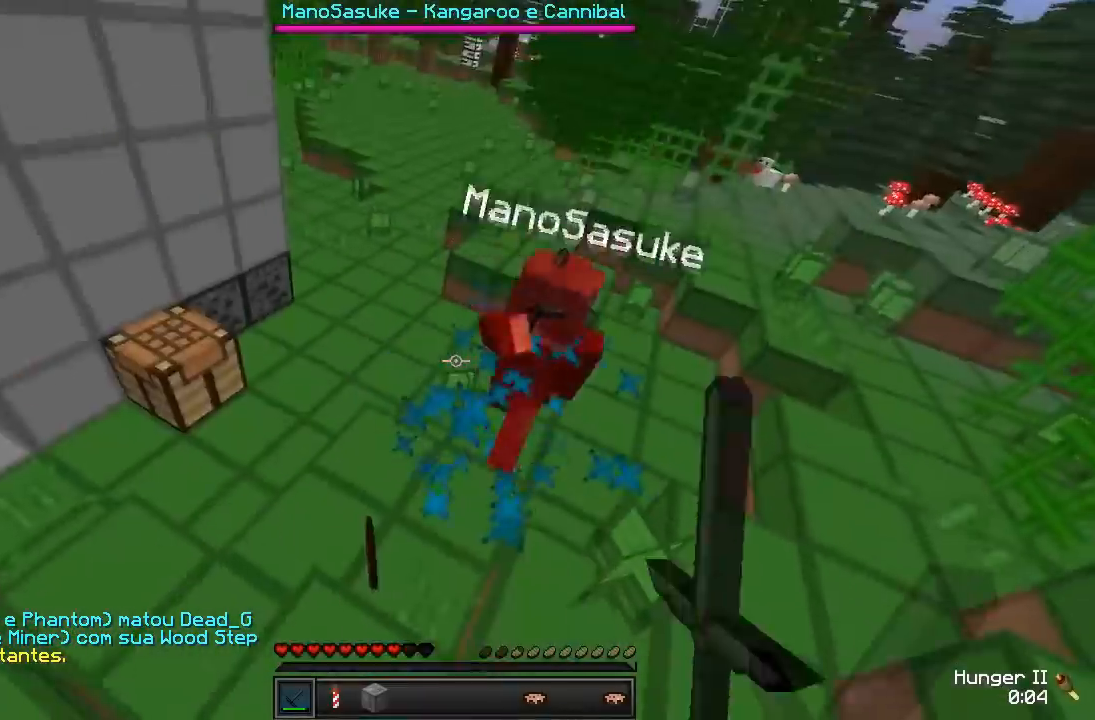
{"keys": ["w"], "events": [[83, "w", "down"], [300, "d", "up"]]}
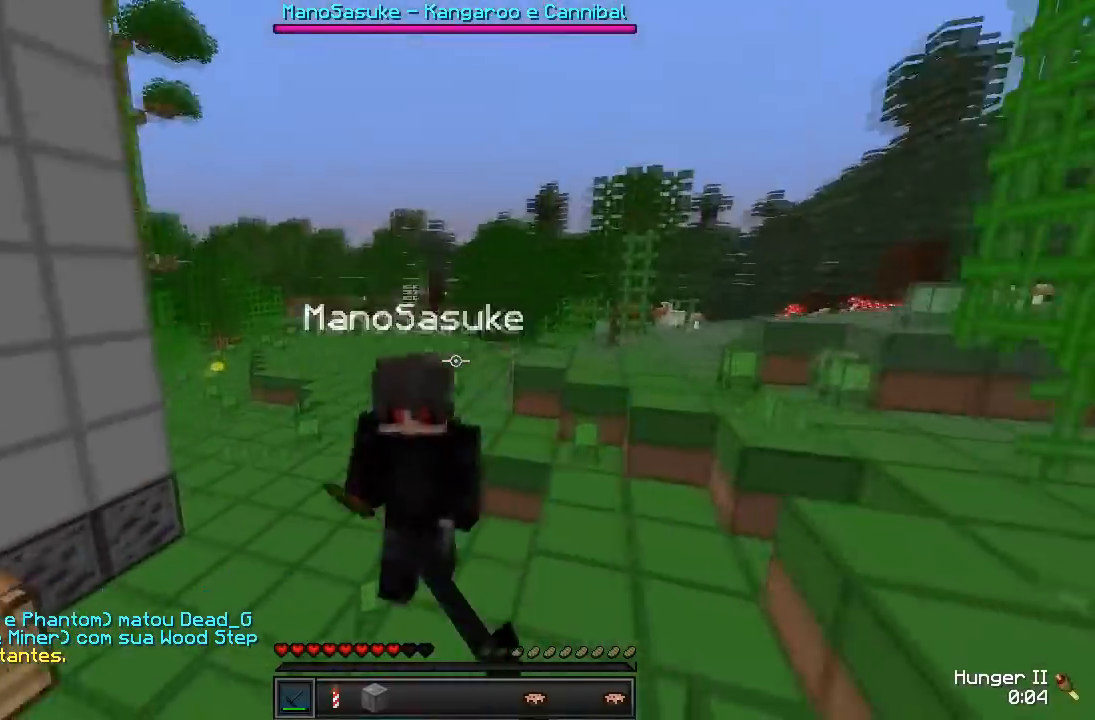
{"keys": ["w"], "events": [[83, "d", "down"], [450, "d", "up"]]}
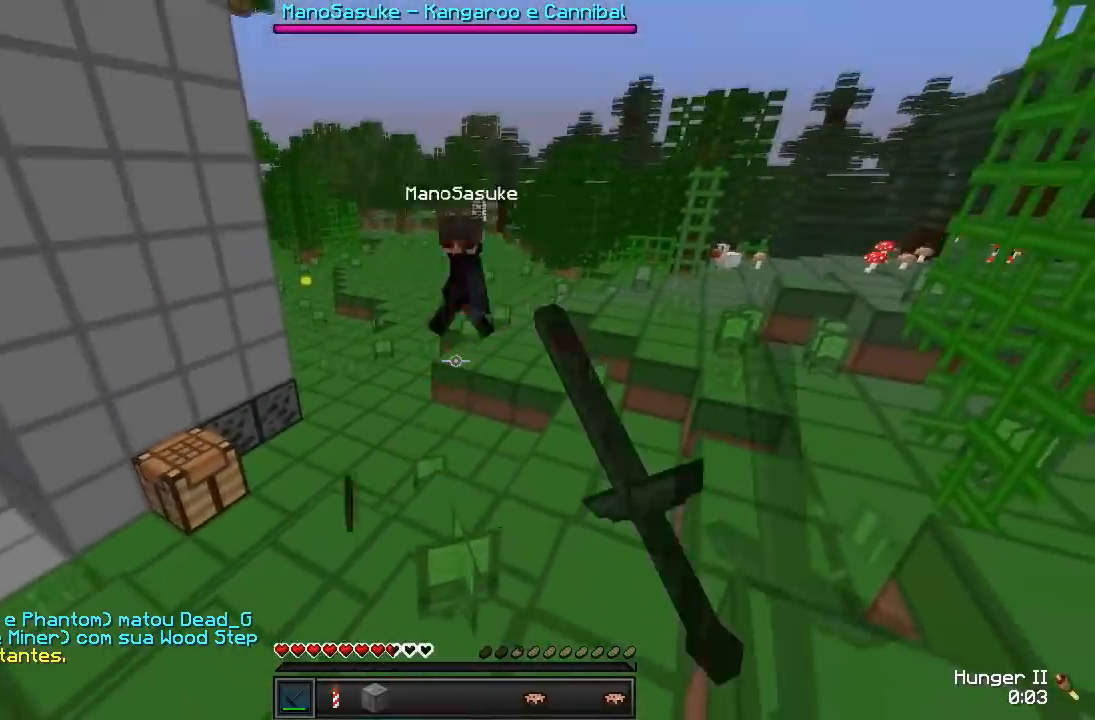
{"keys": ["d", "w"], "events": [[183, "d", "down"], [200, "w", "up"], [283, "w", "down"]]}
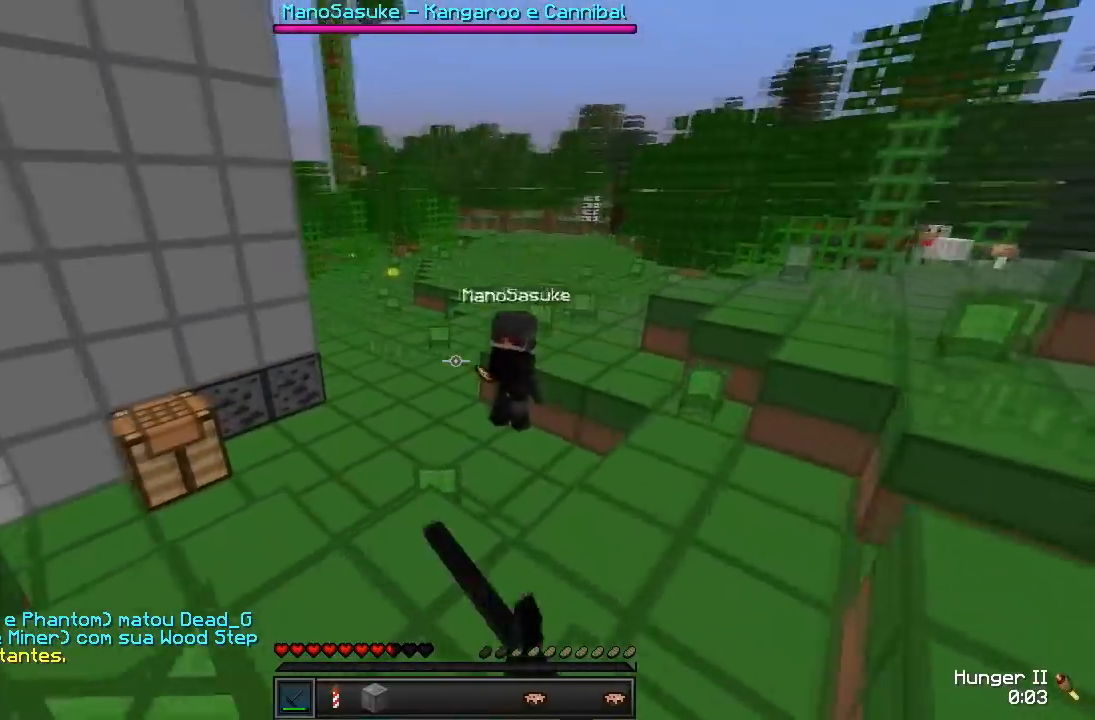
{"keys": ["d", "w"], "events": []}
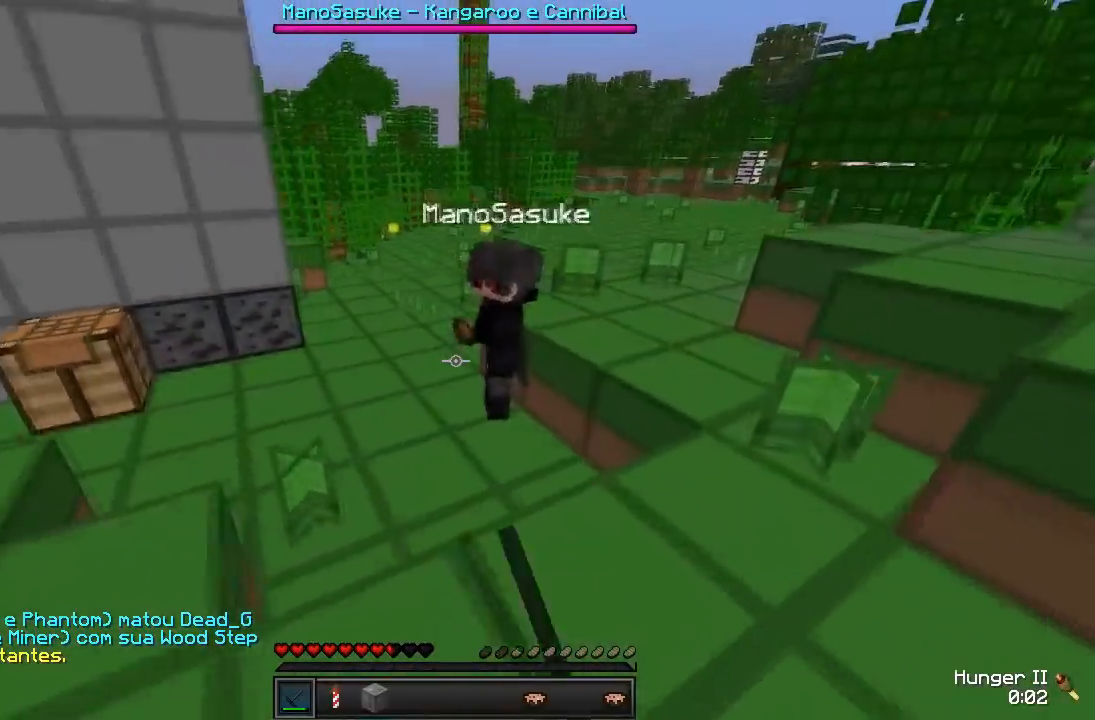
{"keys": ["d"], "events": [[450, "w", "up"]]}
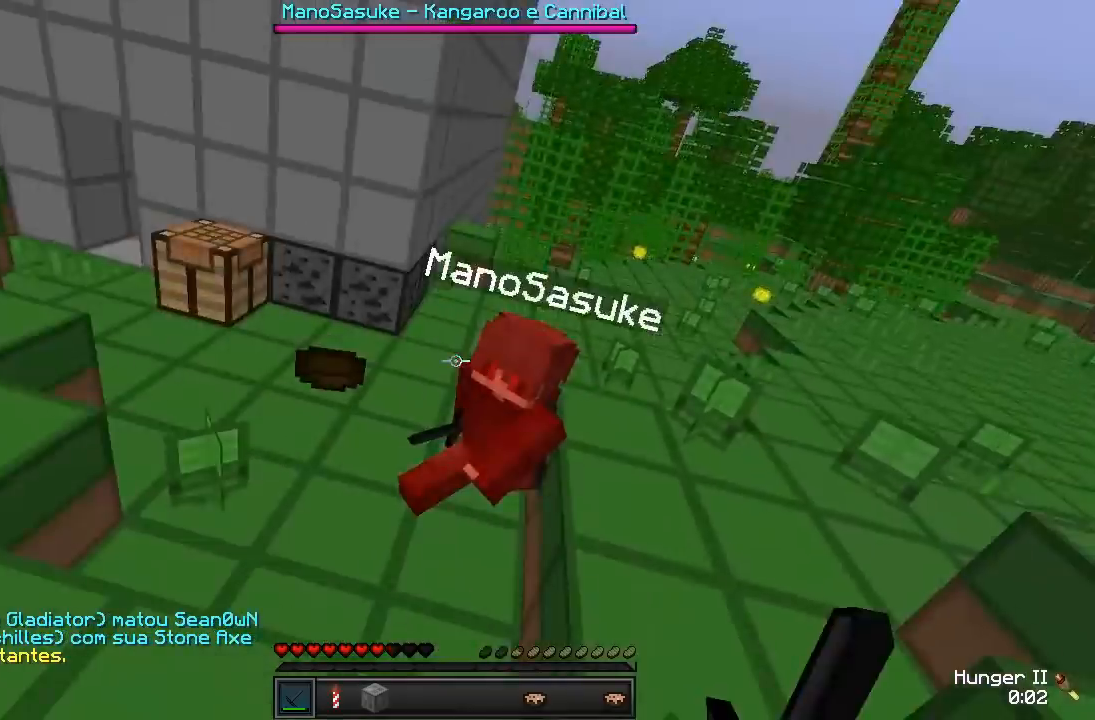
{"keys": ["w"], "events": [[67, "w", "down"], [217, "d", "up"]]}
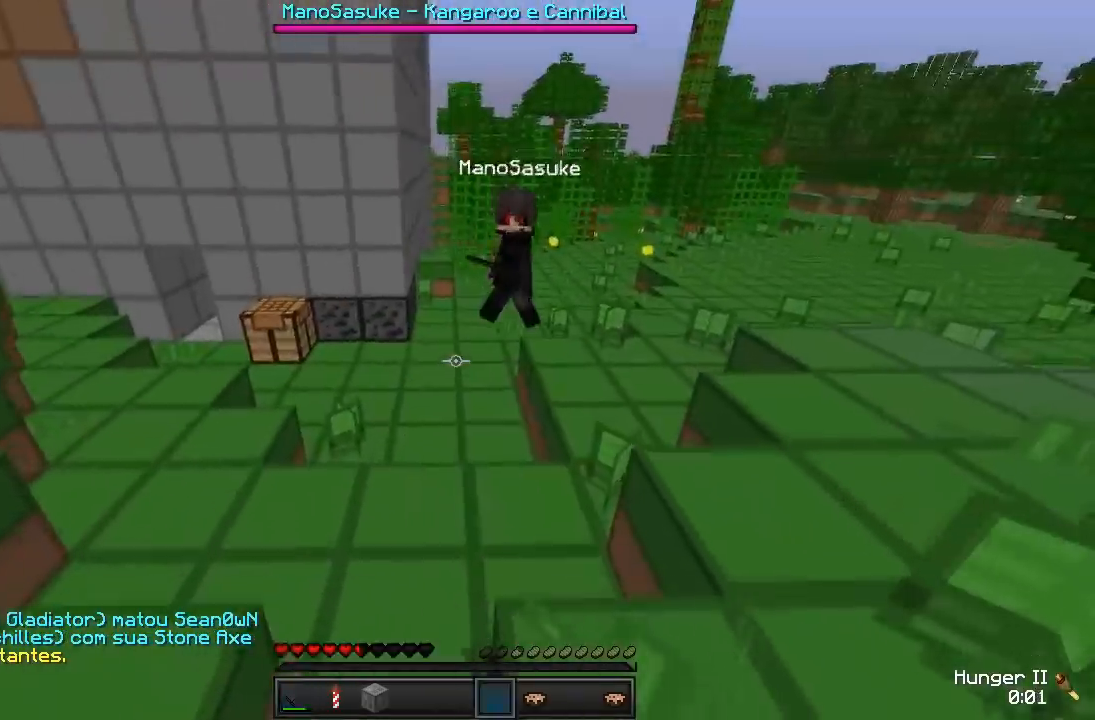
{"keys": ["w"], "events": []}
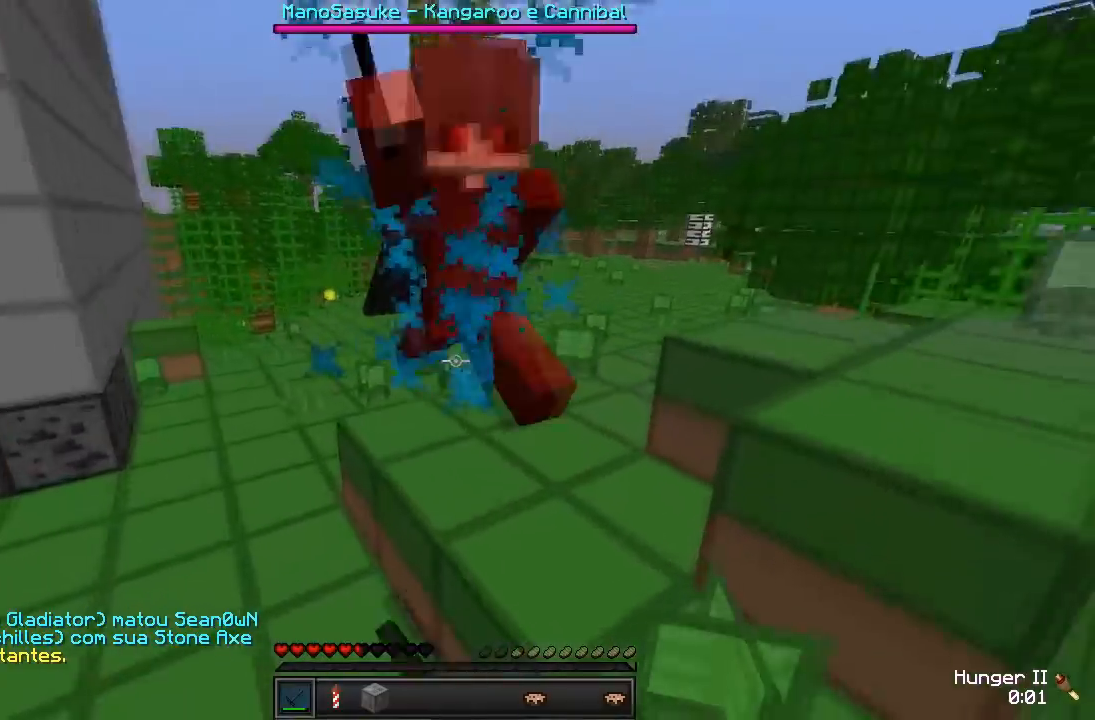
{"keys": ["w"], "events": []}
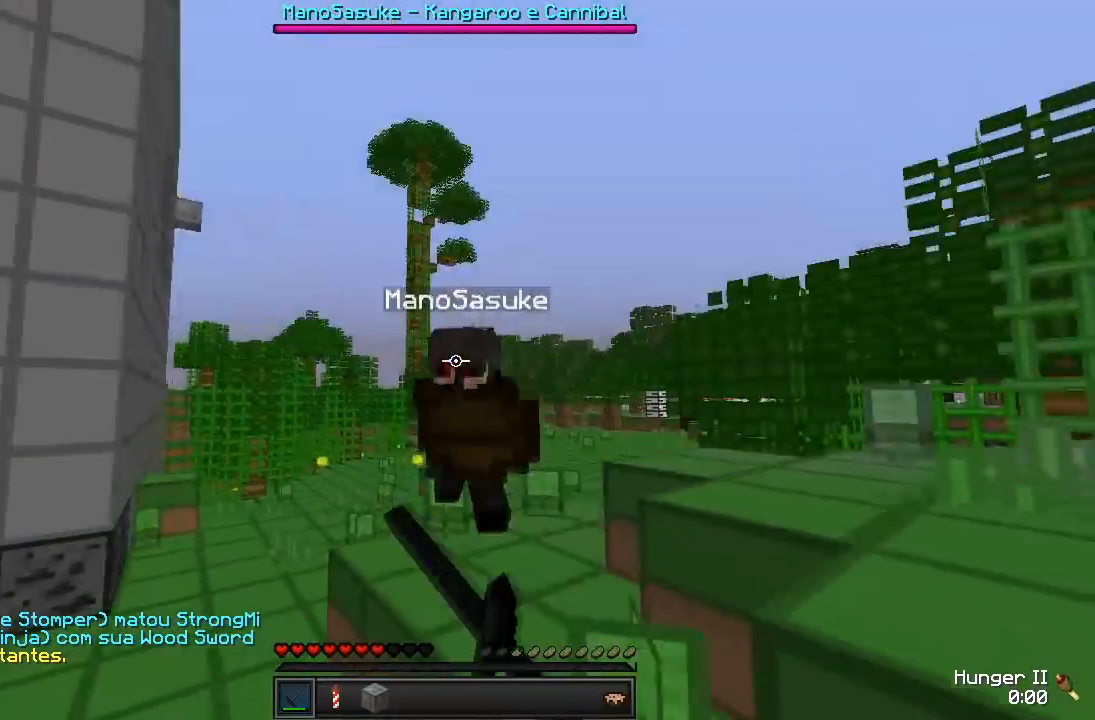
{"keys": ["w"], "events": [[117, "d", "down"], [267, "d", "up"]]}
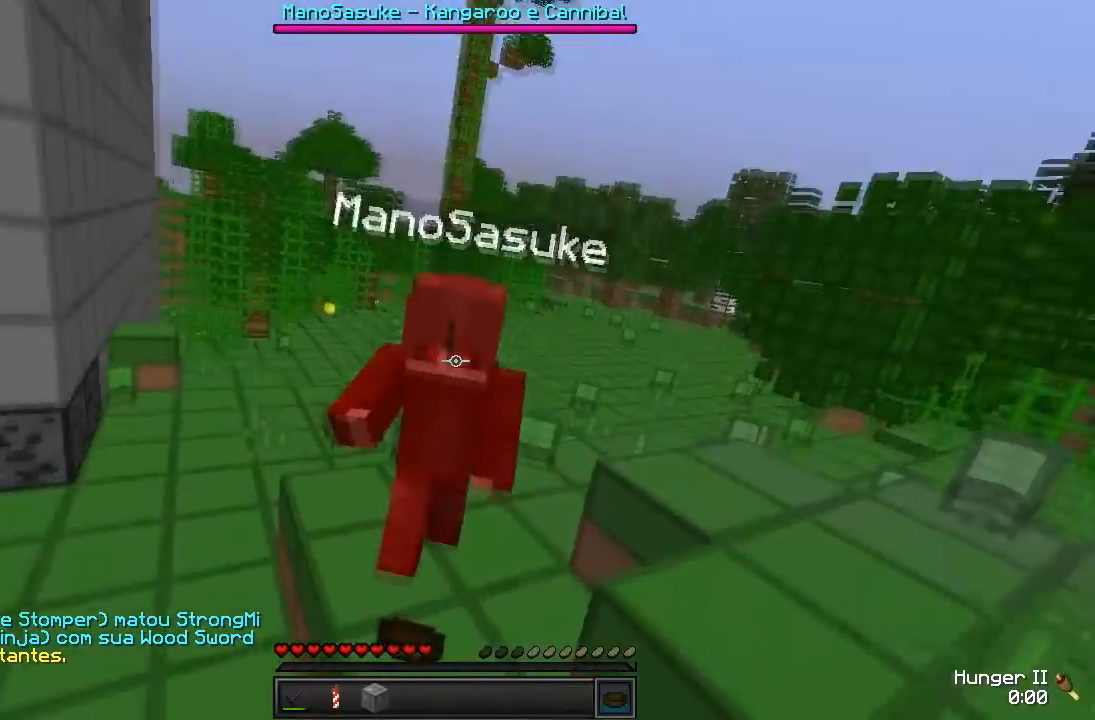
{"keys": ["w"], "events": []}
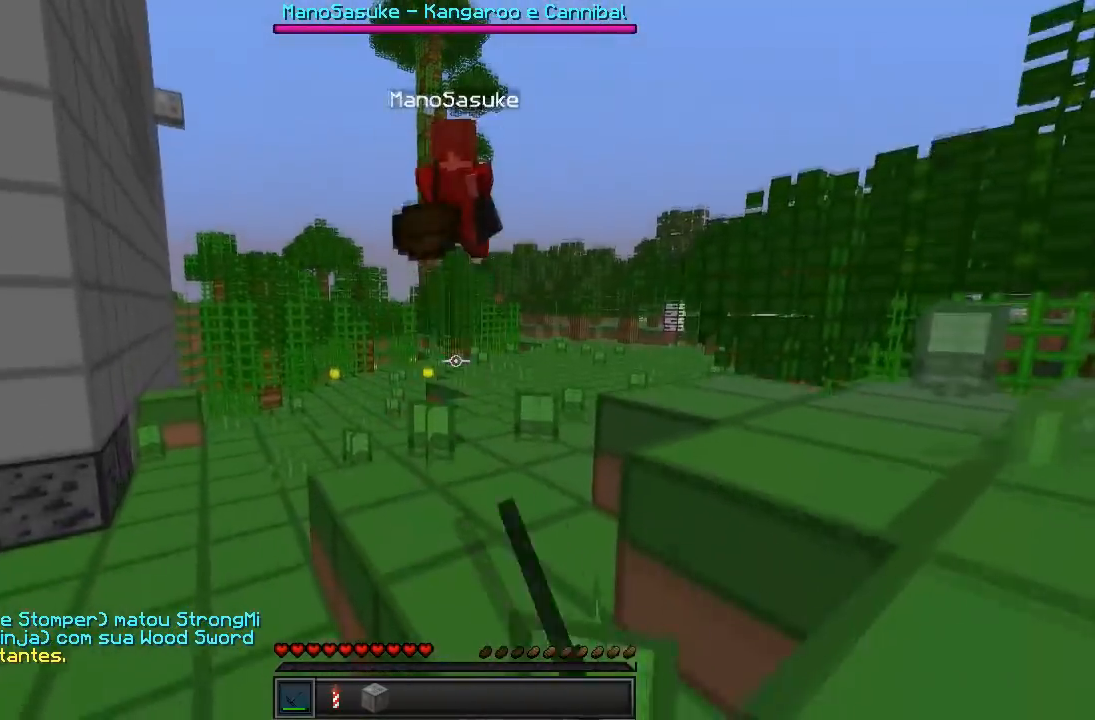
{"keys": [], "events": [[100, "w", "up"]]}
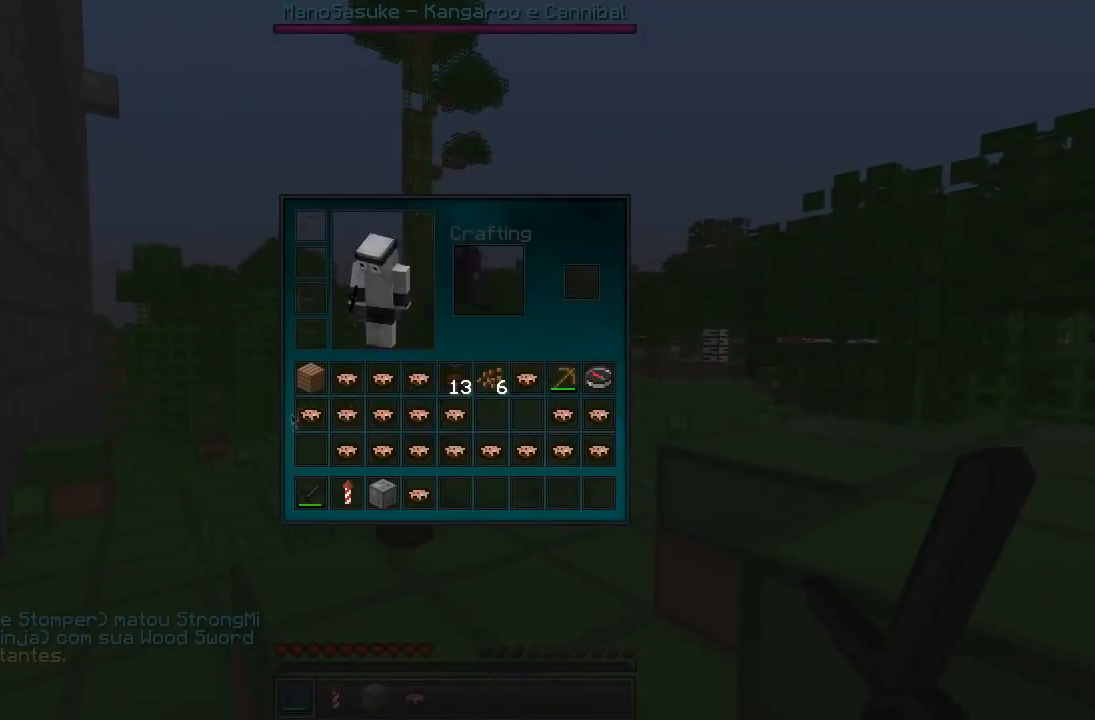
{"keys": [], "events": []}
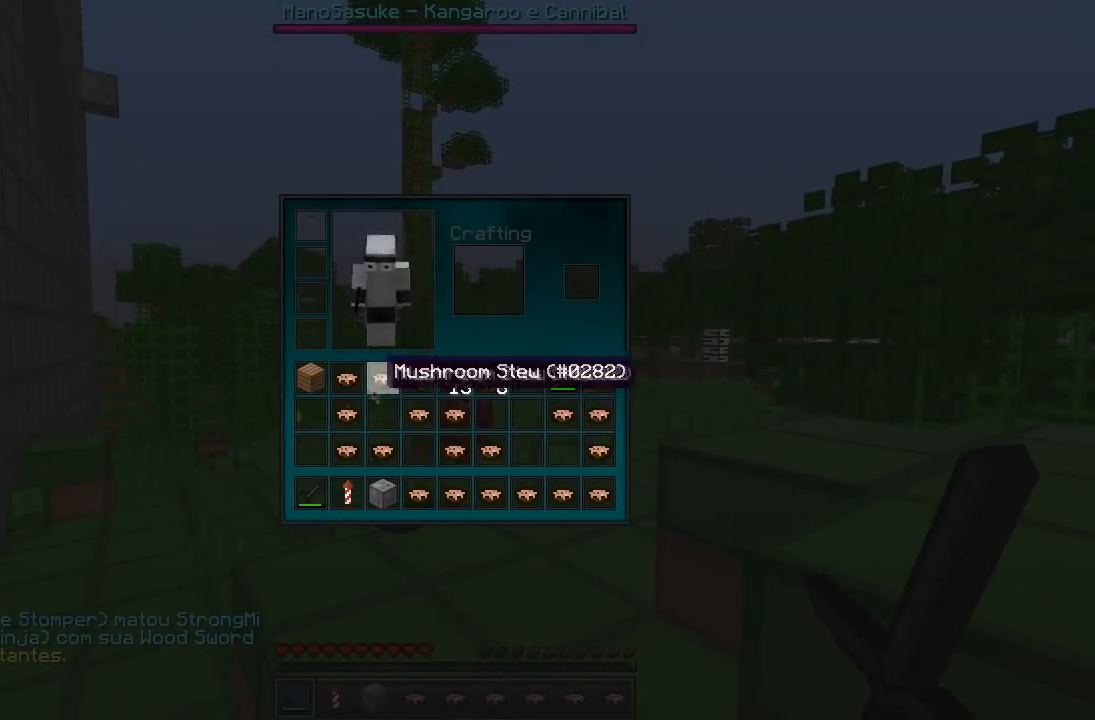
{"keys": ["w"], "events": [[483, "w", "down"]]}
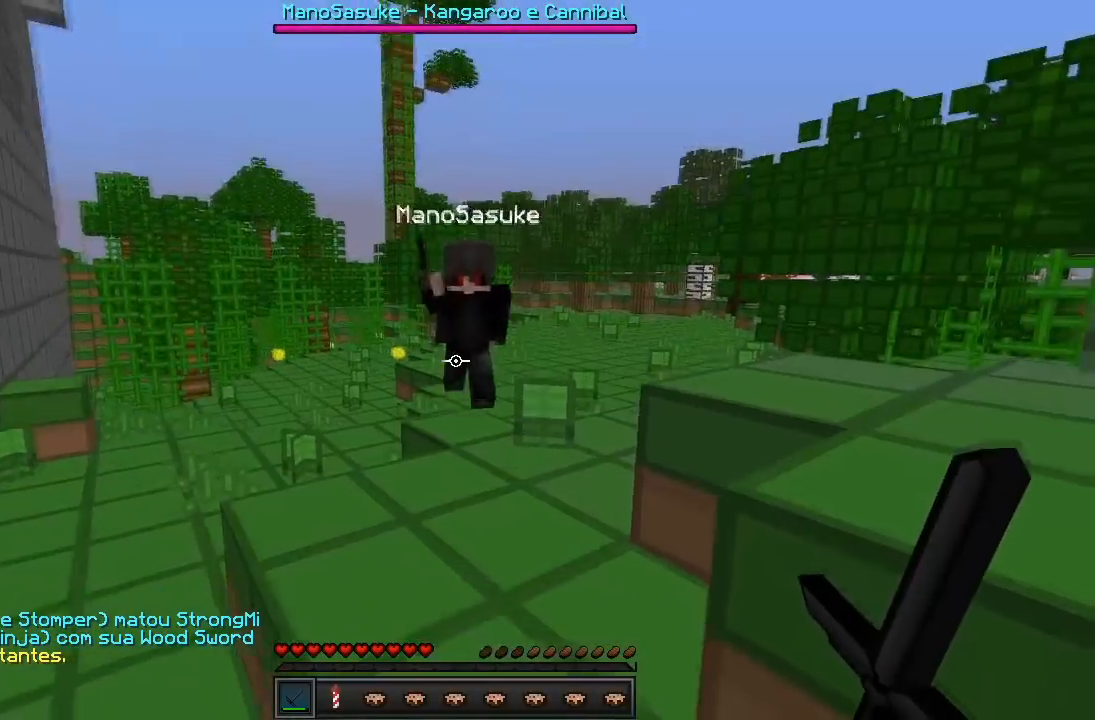
{"keys": ["w"], "events": []}
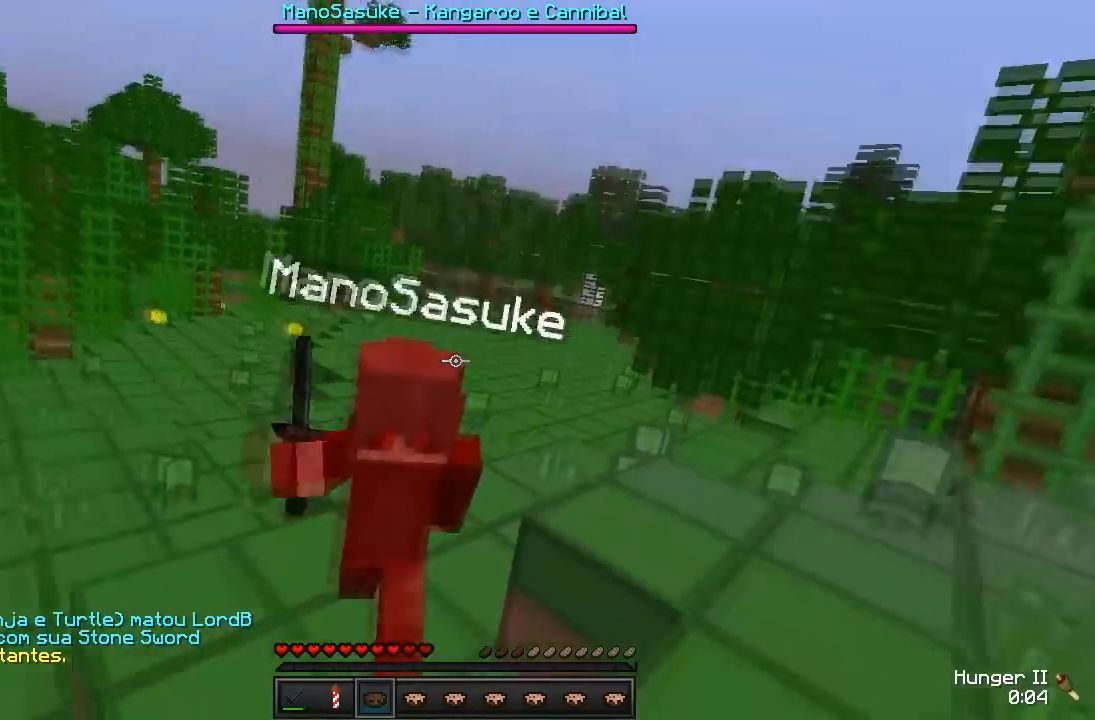
{"keys": ["a", "w"], "events": [[450, "a", "down"]]}